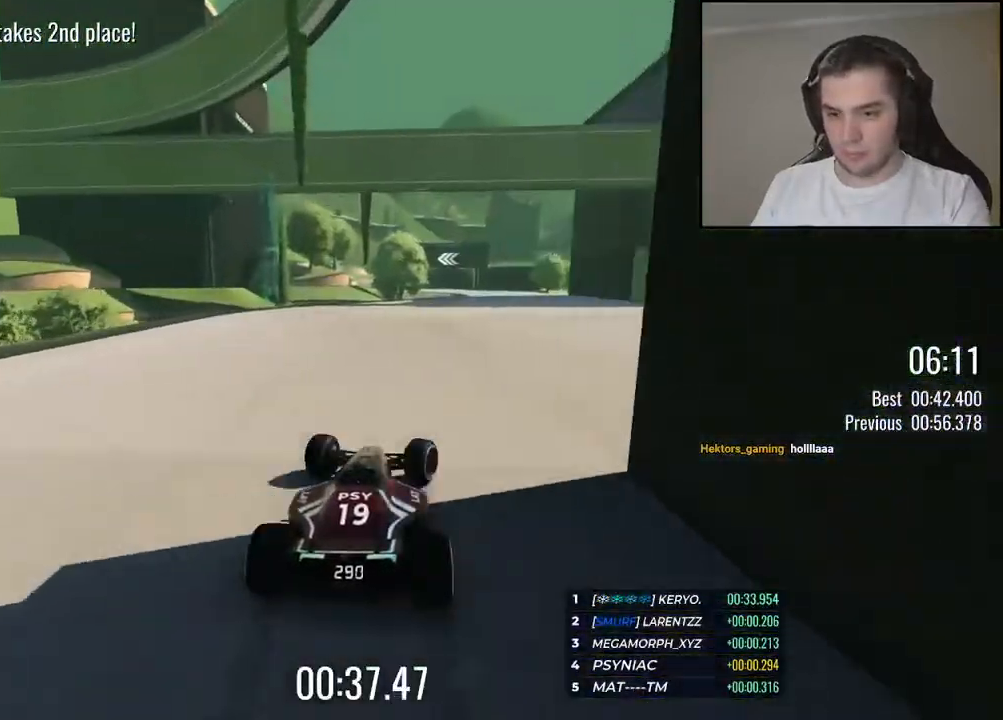
Gameplay with keyboard; each line is a JSON object with the keys held at the frame after it. "events" lists presses ("down") and releases ("up") of "down", "left", "right" and "up" between this image and that frame as [ms after this image, input, new state], when the widget could be followed in between. No other keys are recorded. Mouse input is not recorded.
{"keys": ["left", "up"], "events": [[267, "right", "up"], [384, "left", "down"]]}
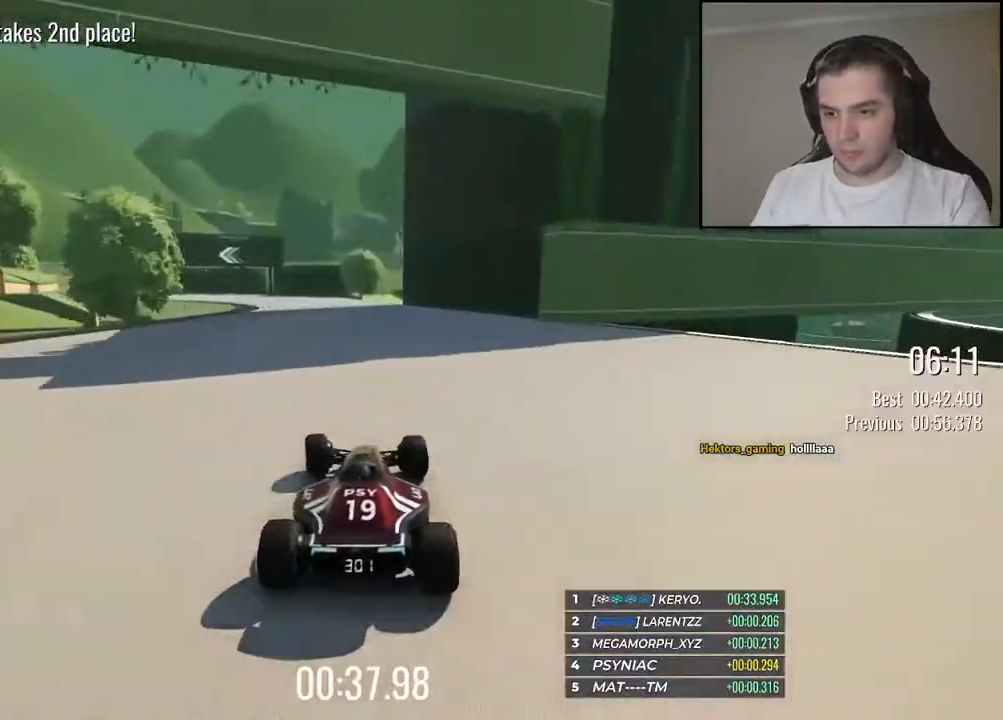
{"keys": ["left"], "events": [[34, "left", "up"], [67, "left", "down"], [384, "down", "down"], [417, "up", "up"], [500, "down", "up"]]}
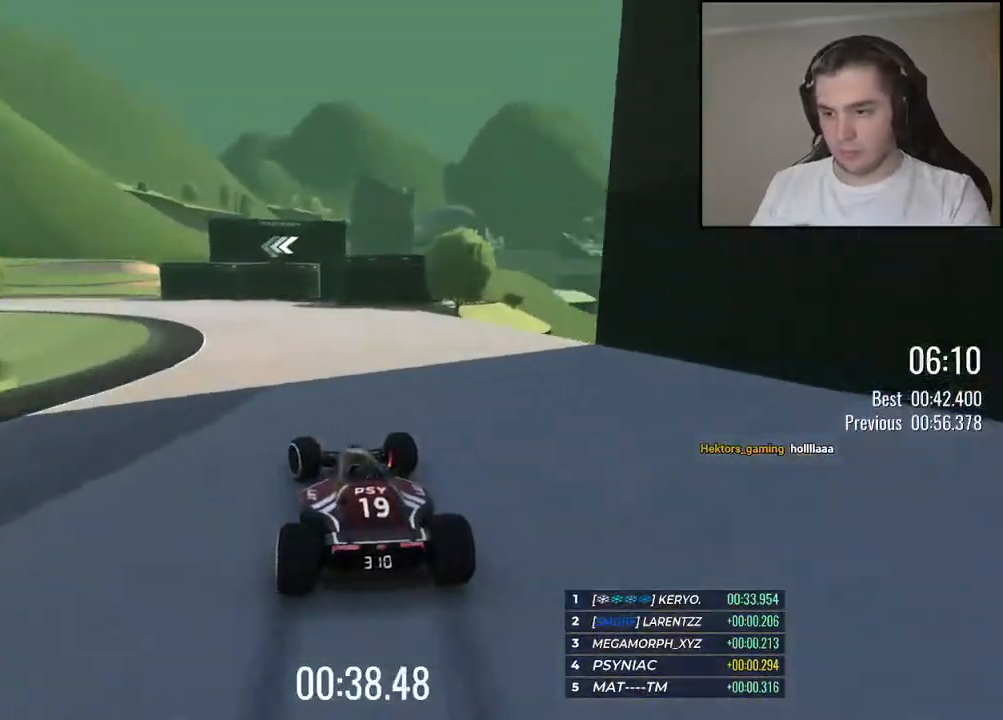
{"keys": ["left", "up"], "events": [[134, "up", "down"], [250, "up", "up"], [384, "up", "down"]]}
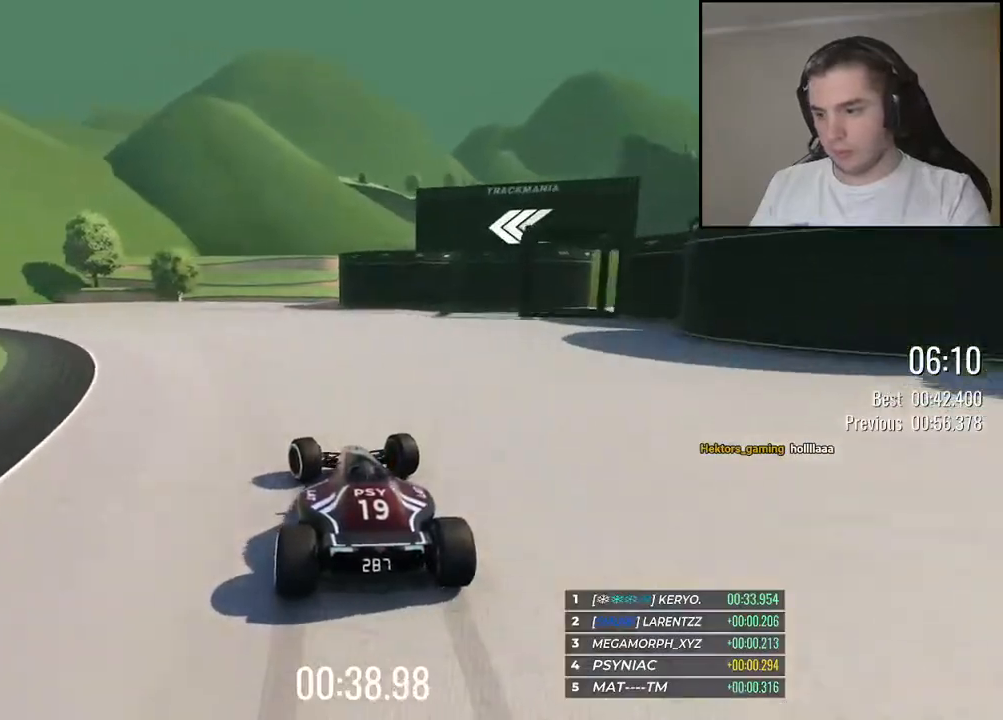
{"keys": ["left"], "events": [[150, "up", "up"]]}
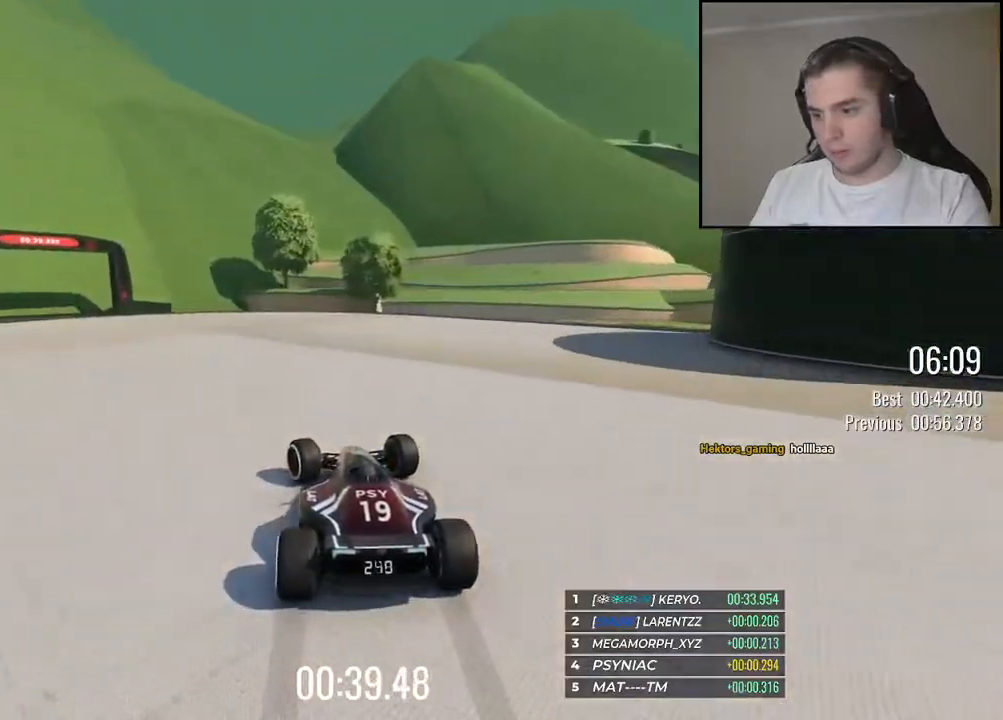
{"keys": ["left", "up"], "events": [[184, "up", "down"]]}
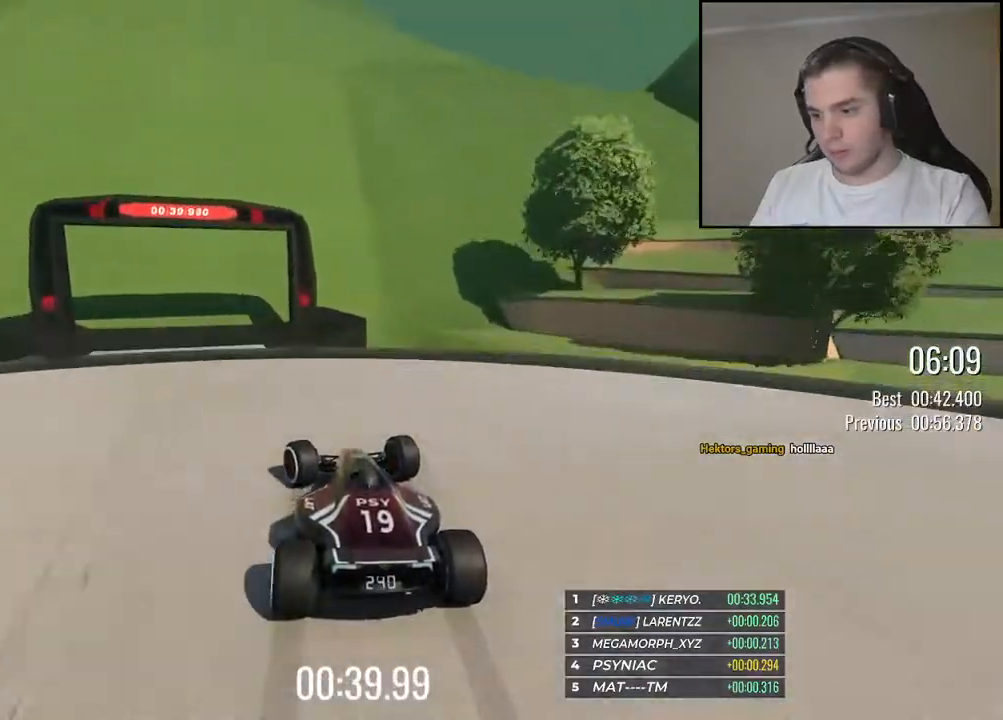
{"keys": ["left", "up"], "events": []}
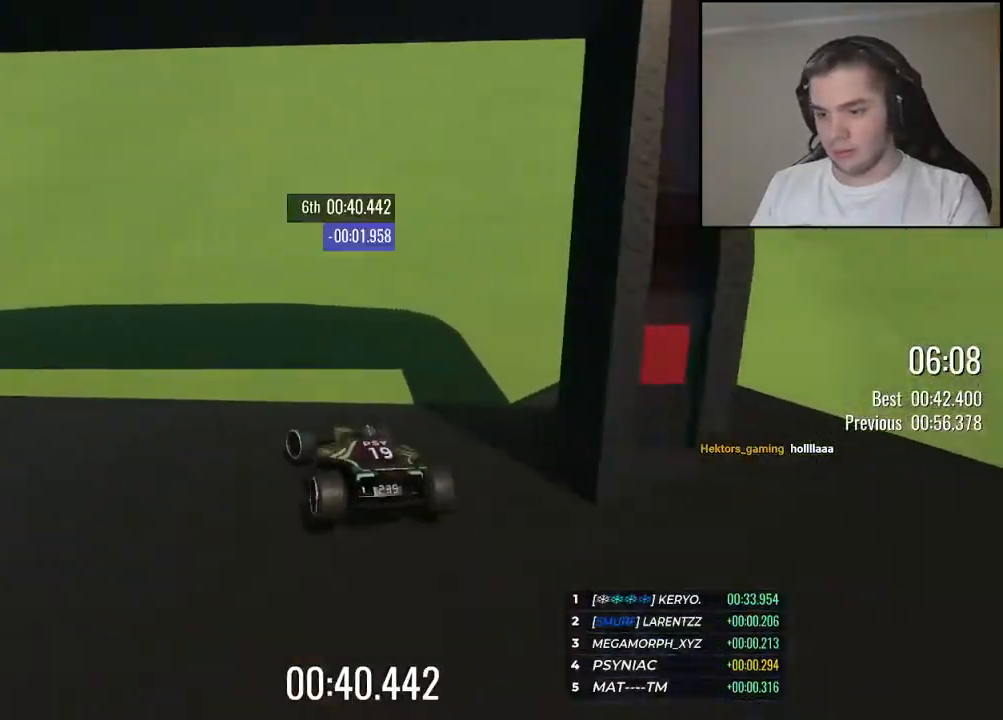
{"keys": ["up"], "events": [[150, "left", "up"]]}
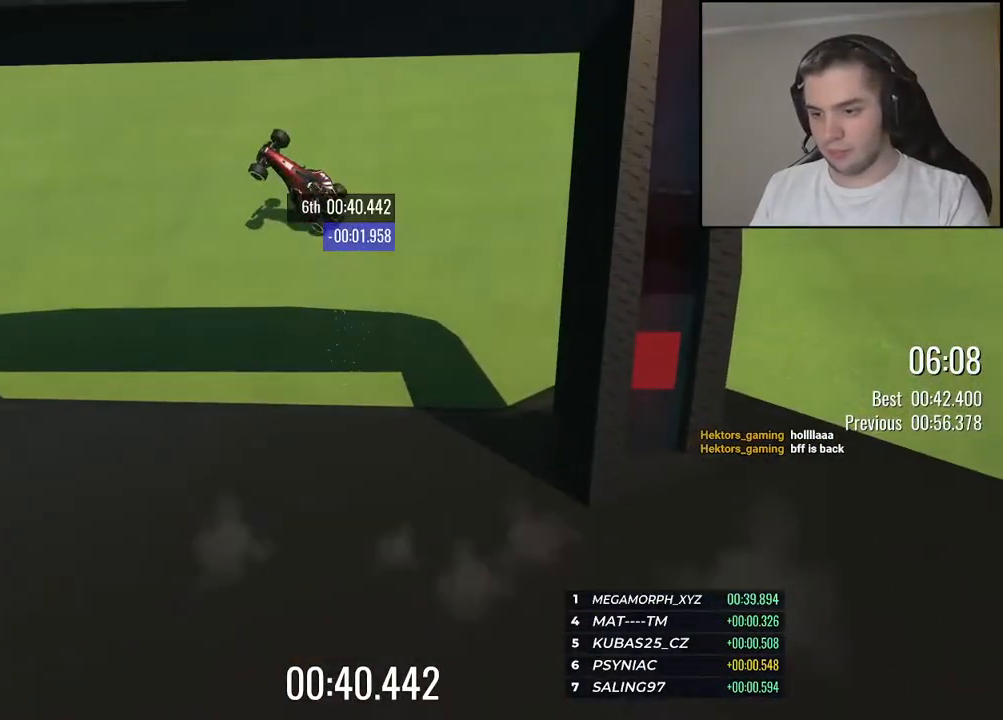
{"keys": ["up"], "events": []}
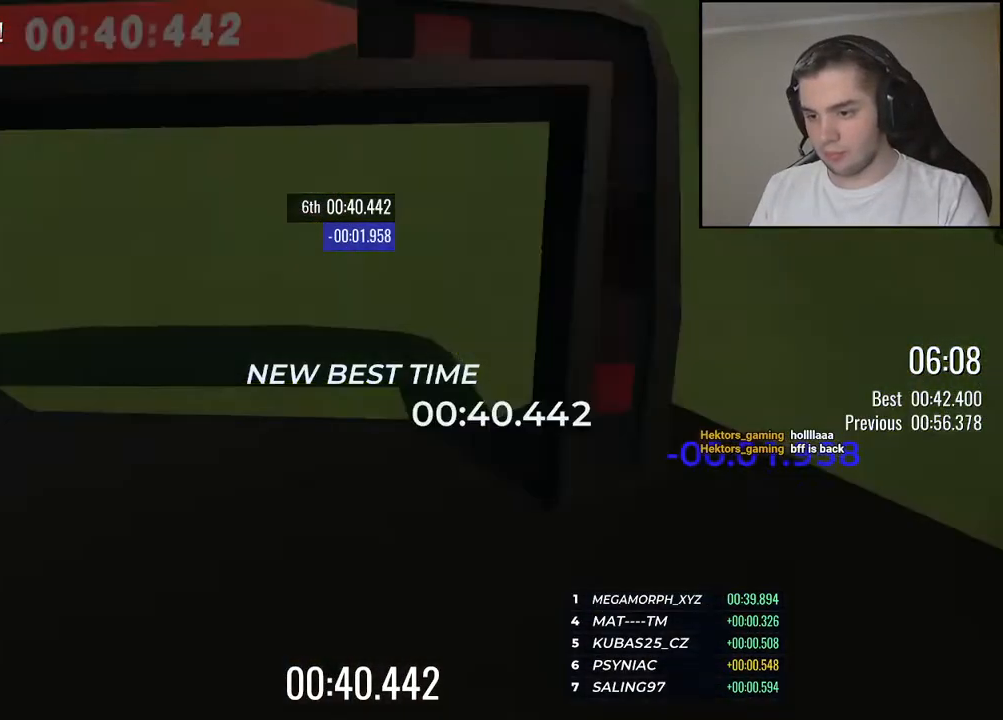
{"keys": [], "events": [[284, "up", "up"]]}
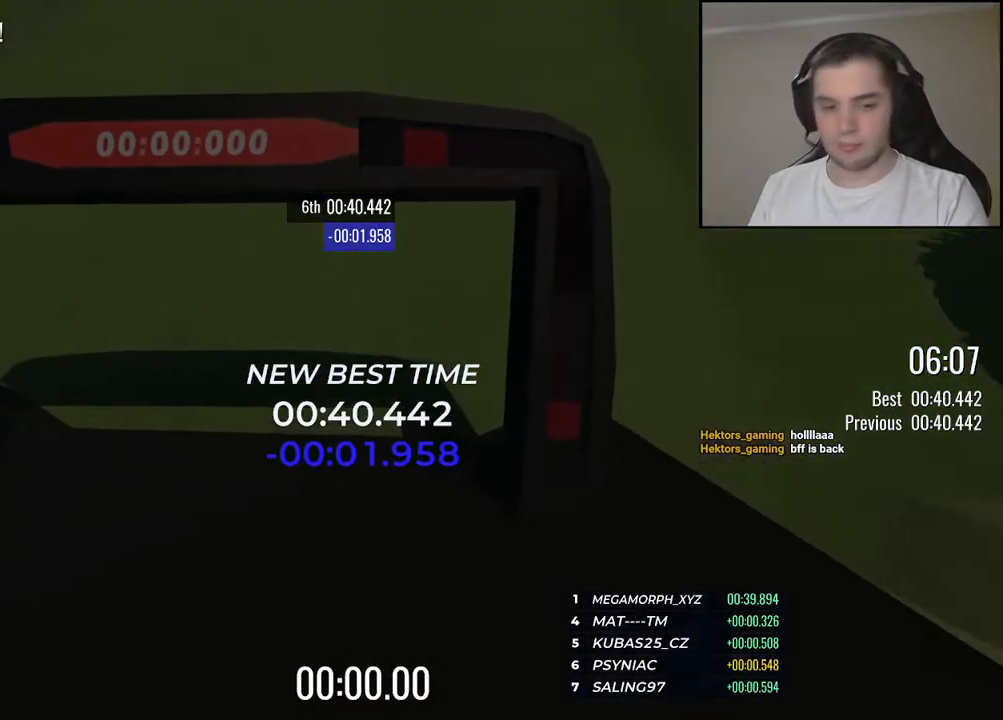
{"keys": [], "events": []}
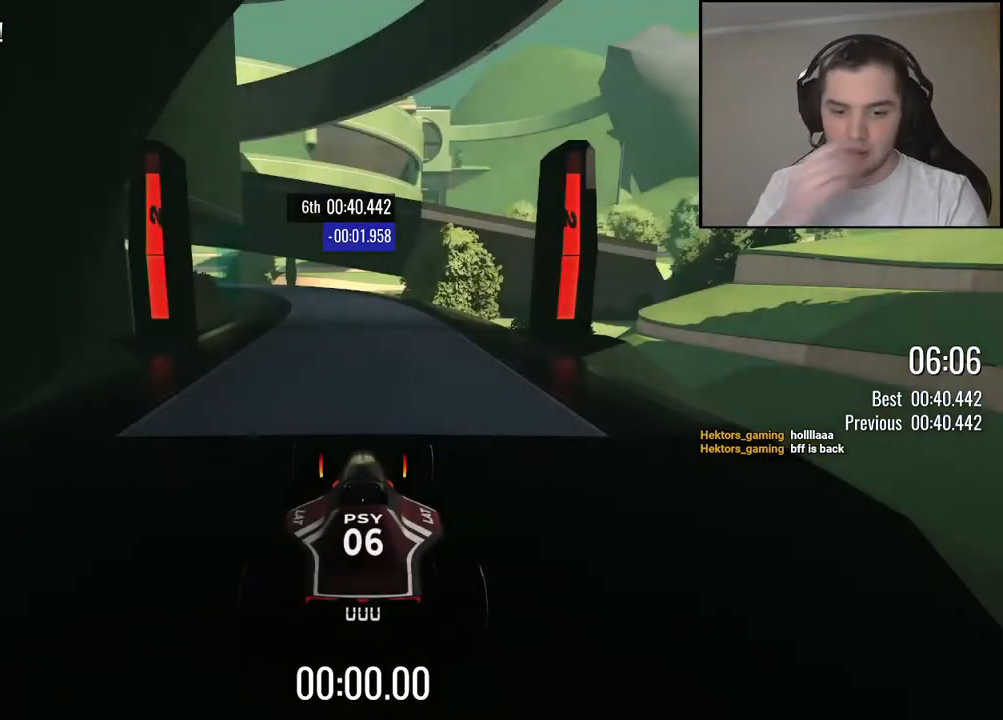
{"keys": [], "events": []}
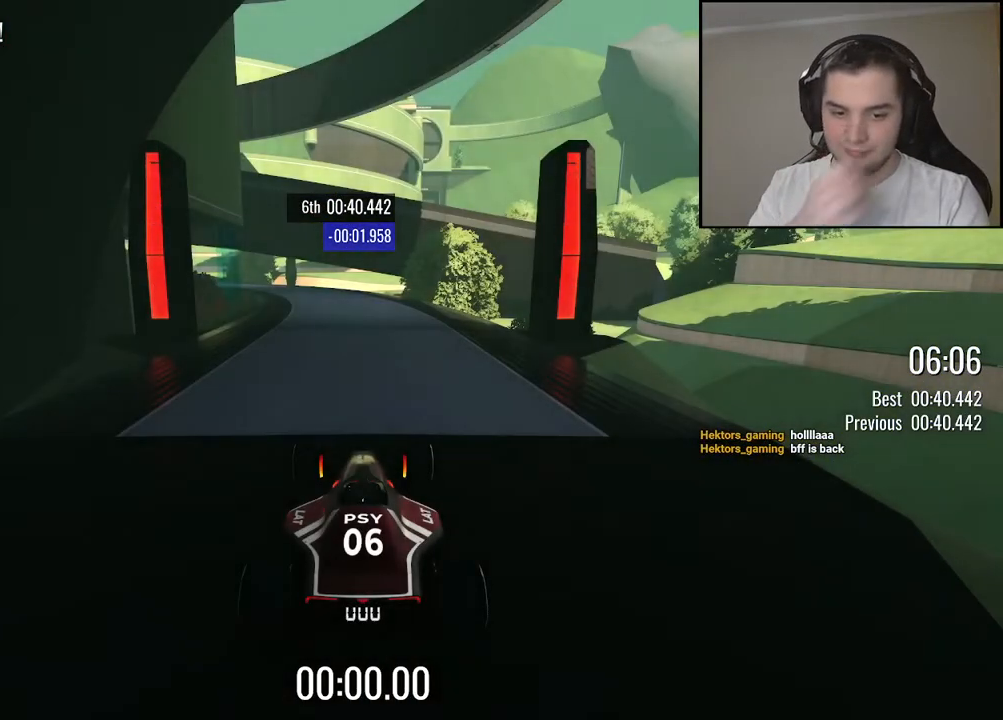
{"keys": ["up"], "events": [[300, "up", "down"]]}
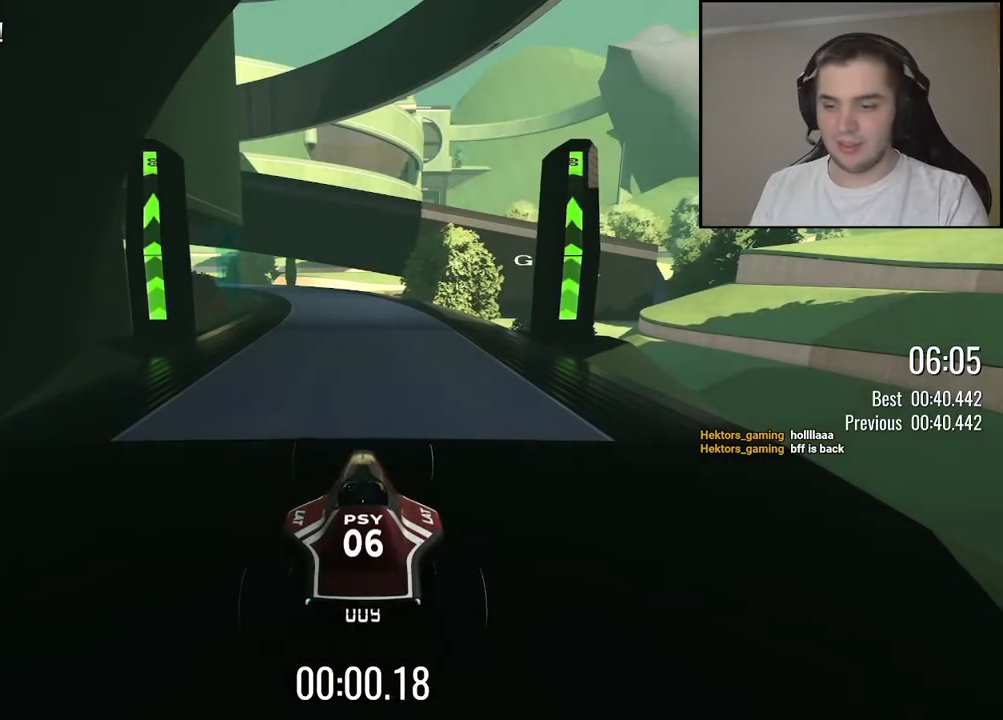
{"keys": ["up"], "events": [[67, "left", "down"], [167, "left", "up"]]}
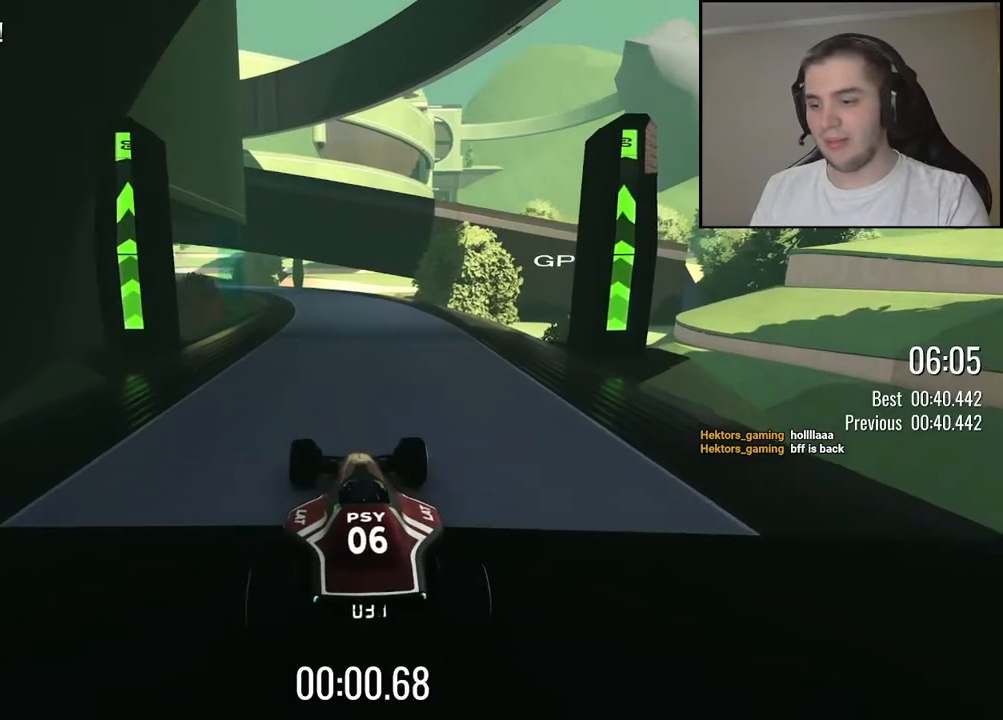
{"keys": ["up"], "events": [[150, "left", "down"], [217, "left", "up"]]}
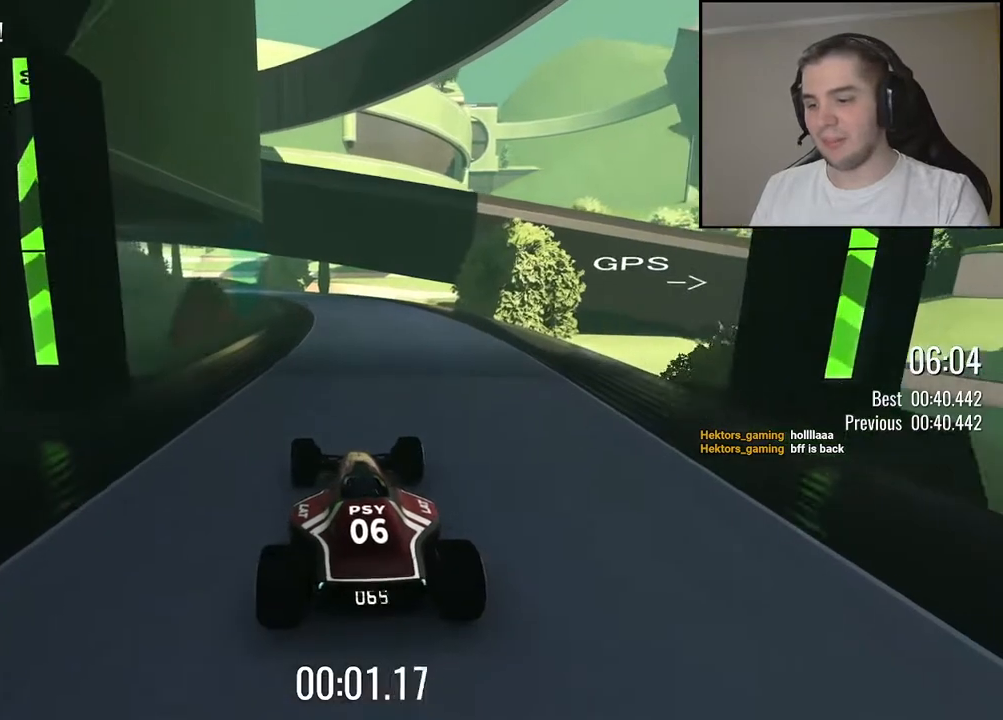
{"keys": ["up"], "events": [[317, "left", "down"], [384, "left", "up"]]}
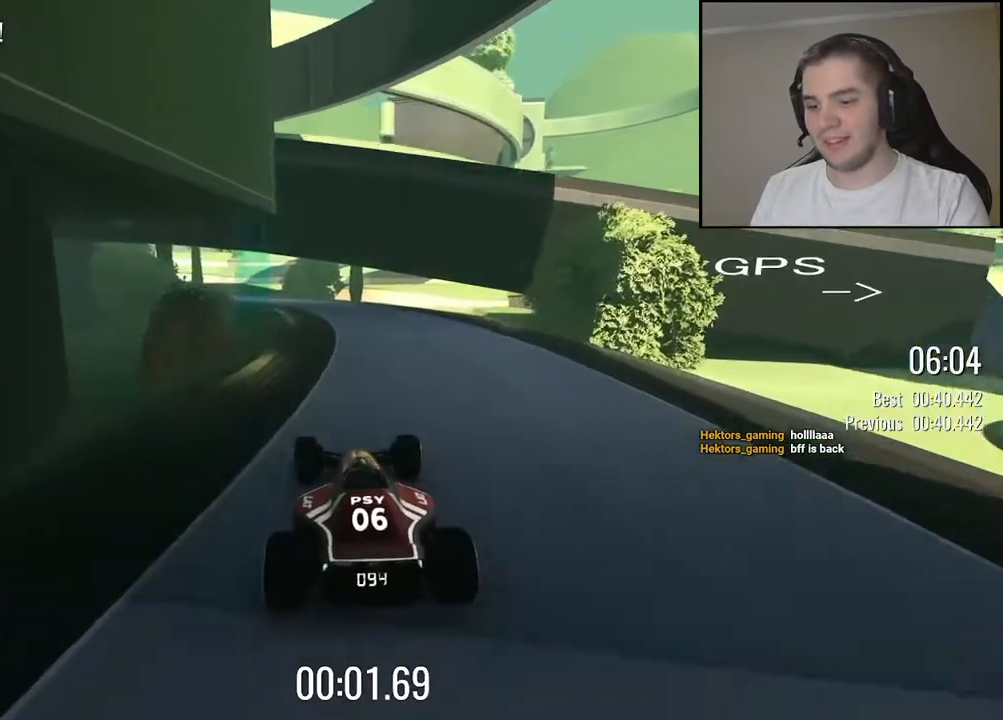
{"keys": ["up"], "events": []}
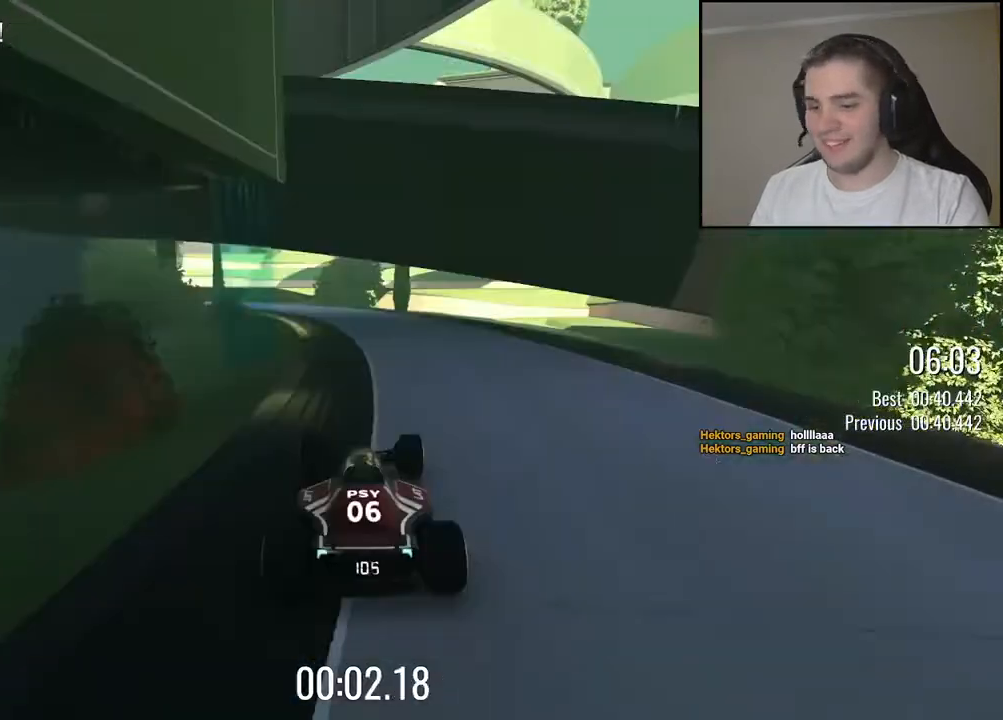
{"keys": ["up"], "events": [[200, "left", "down"], [267, "left", "up"]]}
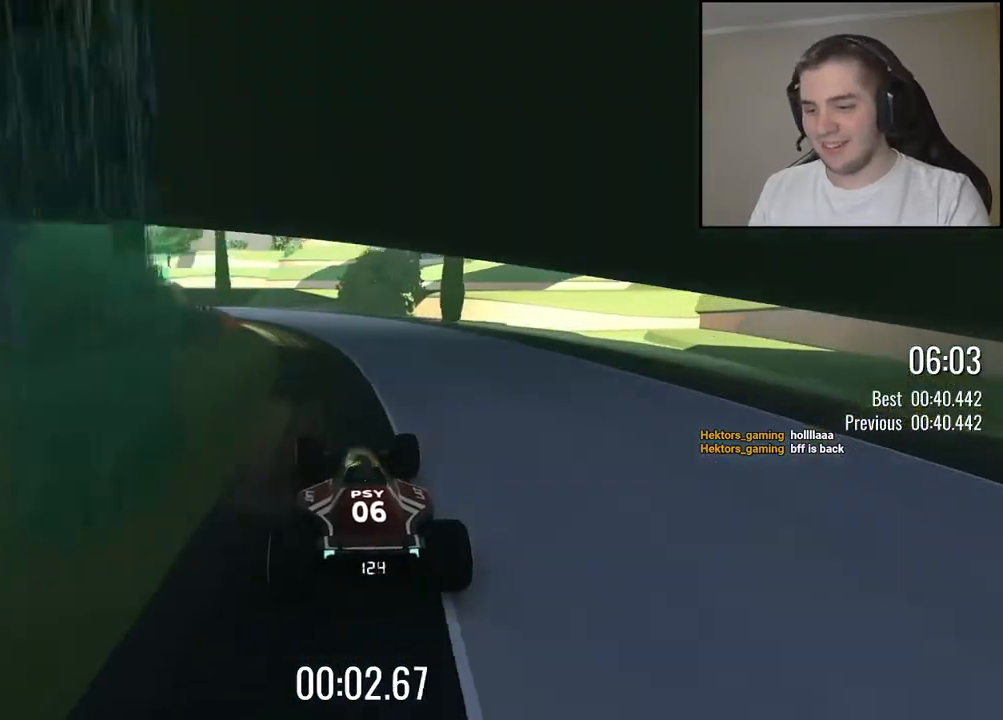
{"keys": ["up"], "events": [[34, "left", "down"], [134, "left", "up"], [267, "left", "down"], [384, "left", "up"]]}
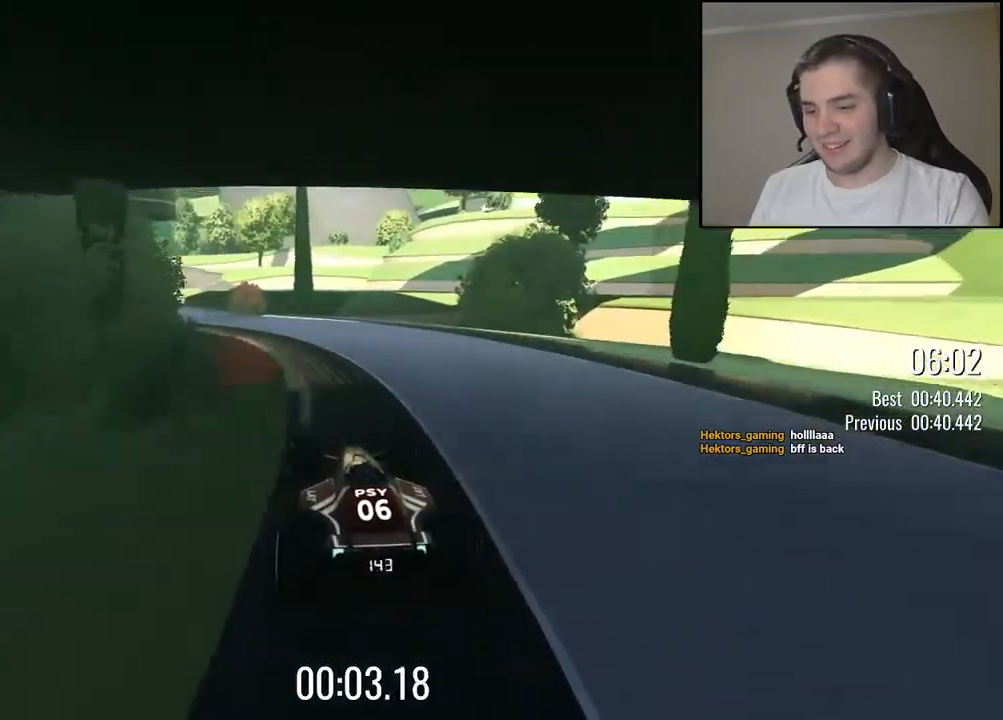
{"keys": ["left", "up"], "events": [[150, "left", "down"]]}
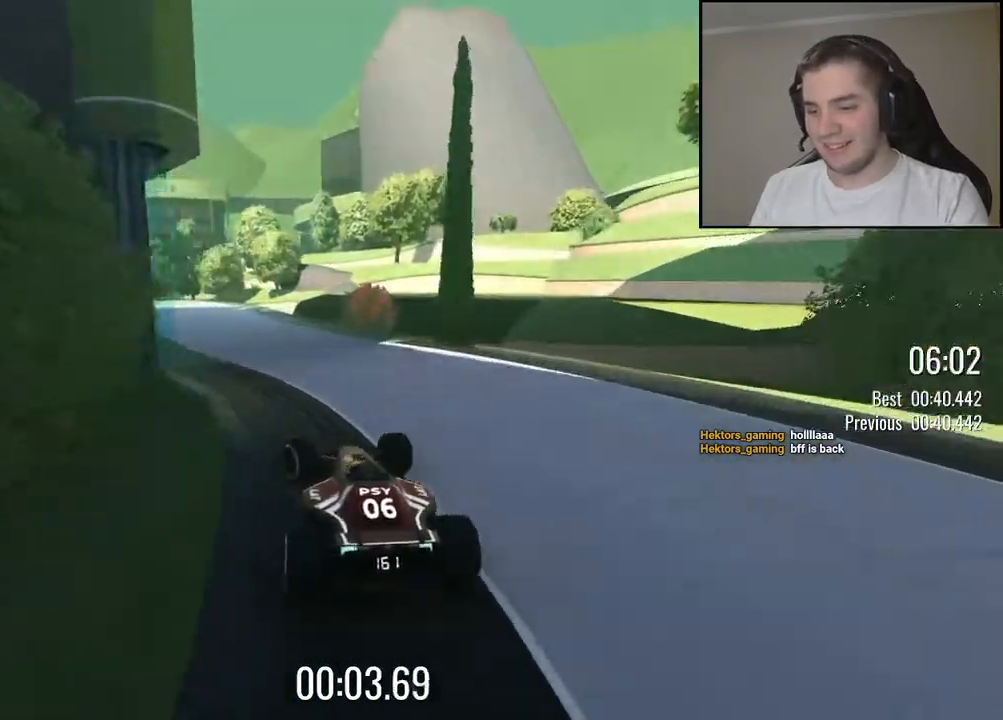
{"keys": ["up"], "events": [[50, "left", "up"]]}
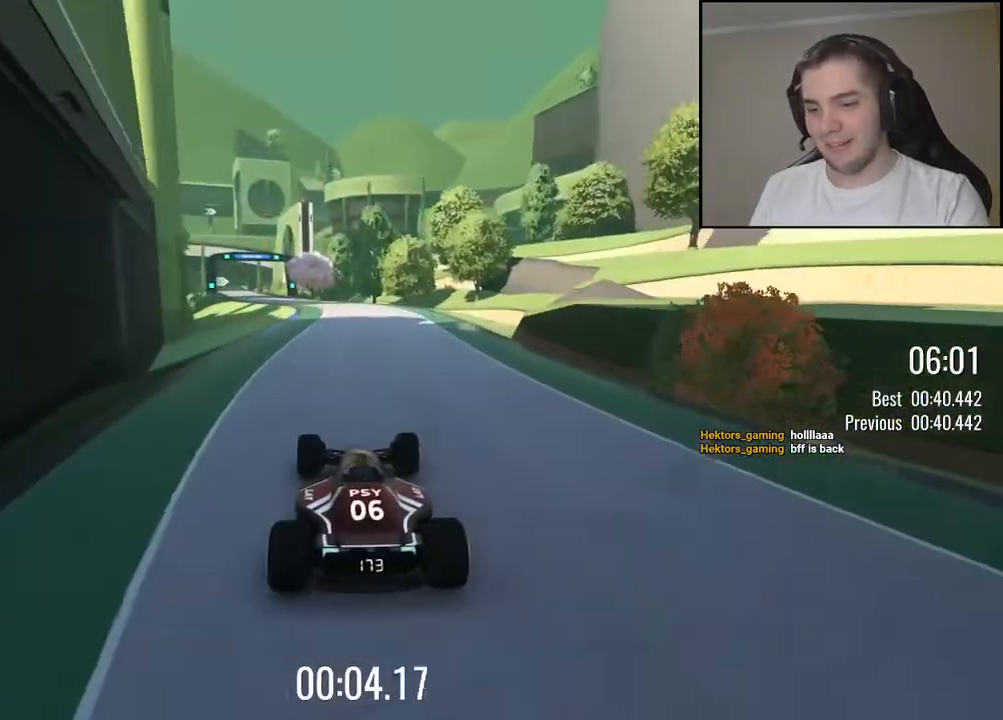
{"keys": ["up"], "events": [[100, "left", "down"], [150, "left", "up"]]}
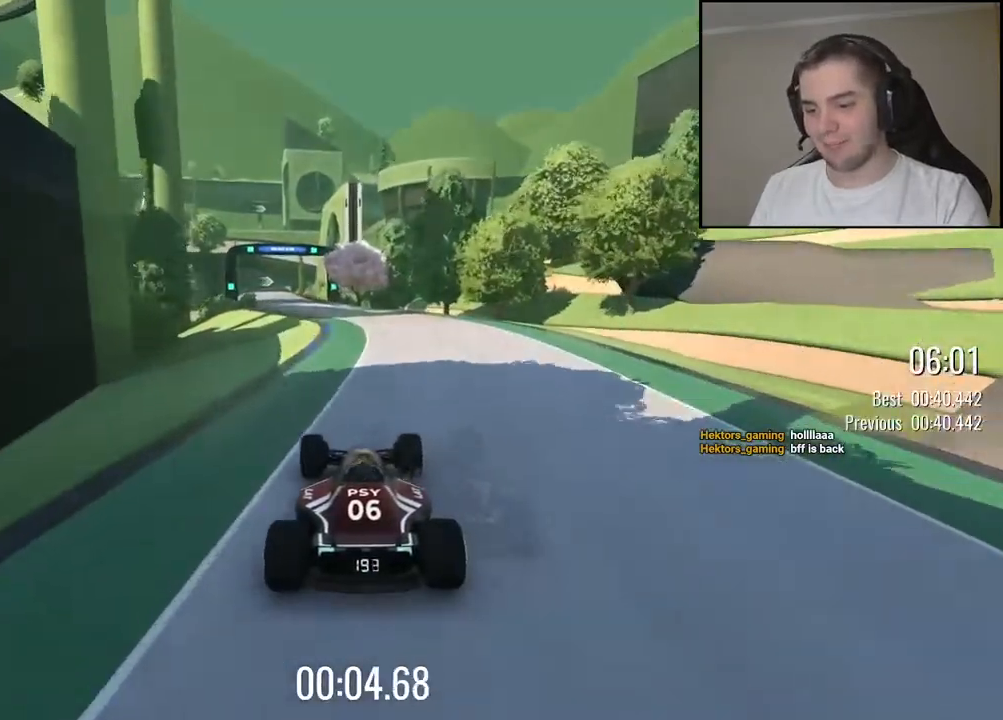
{"keys": ["up"], "events": [[117, "left", "down"], [250, "left", "up"], [317, "left", "down"], [434, "left", "up"]]}
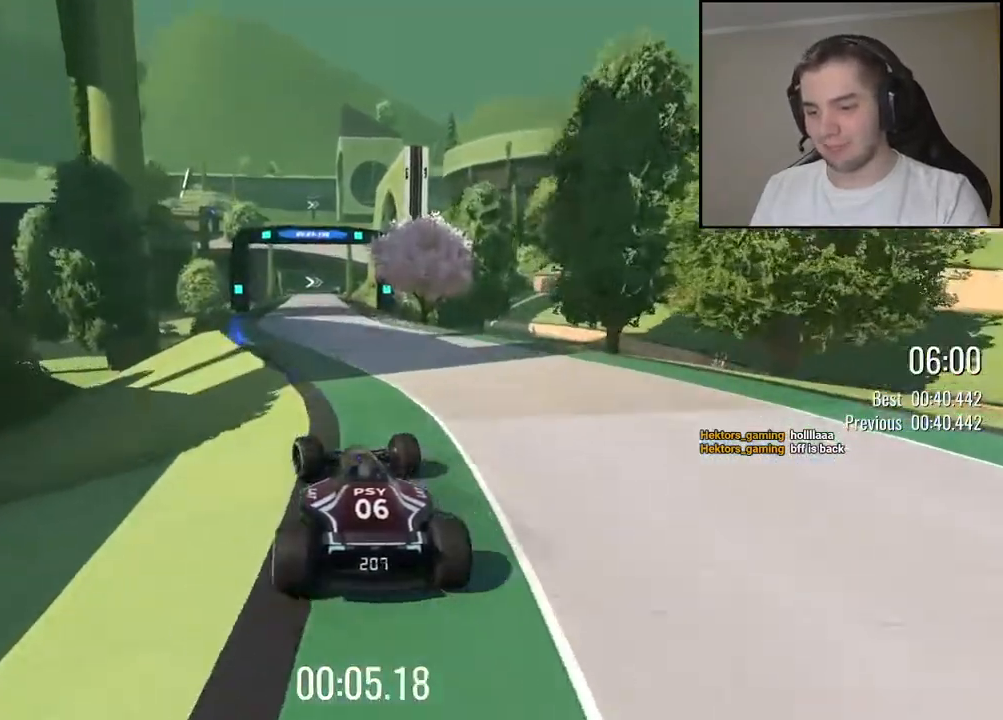
{"keys": ["up"], "events": [[50, "left", "down"], [167, "left", "up"], [417, "right", "down"], [484, "right", "up"]]}
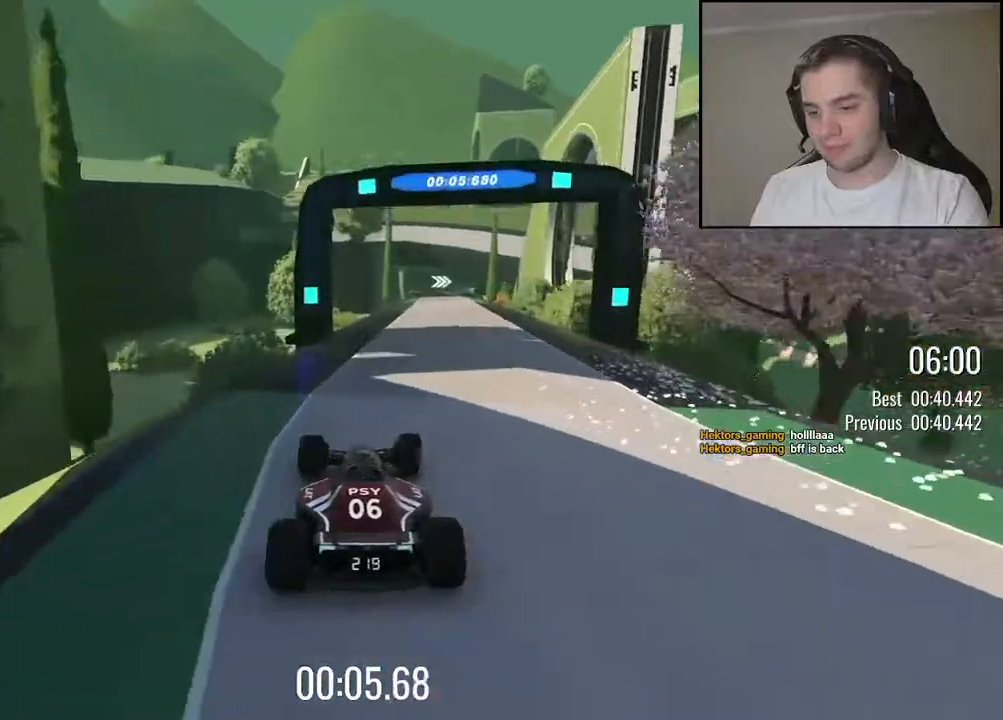
{"keys": ["up"], "events": [[317, "right", "down"], [450, "right", "up"]]}
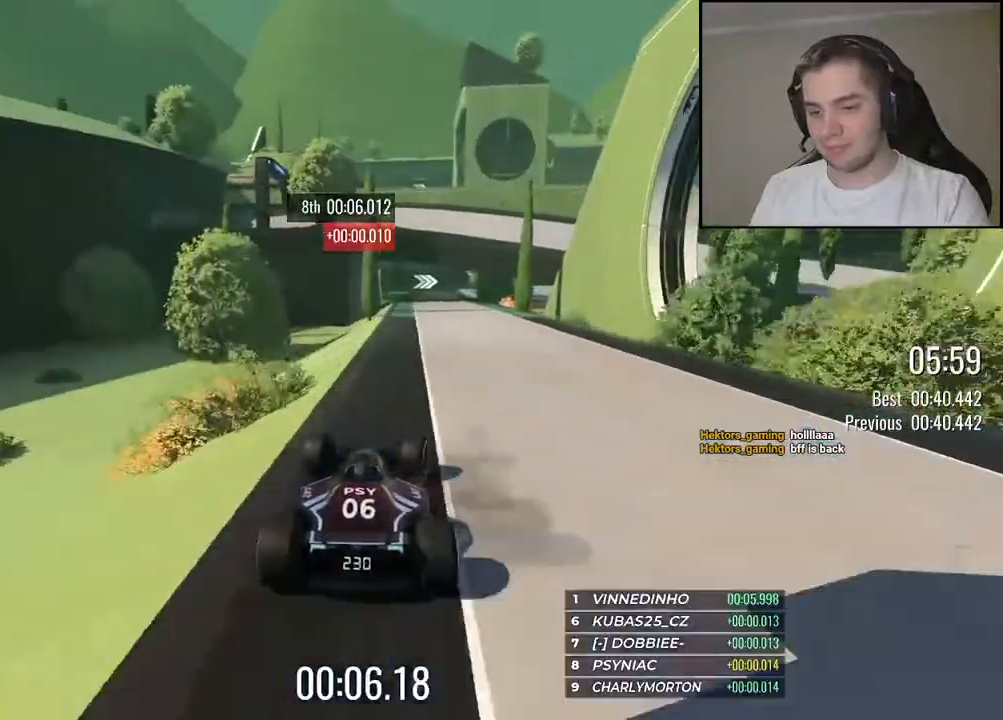
{"keys": ["up"], "events": []}
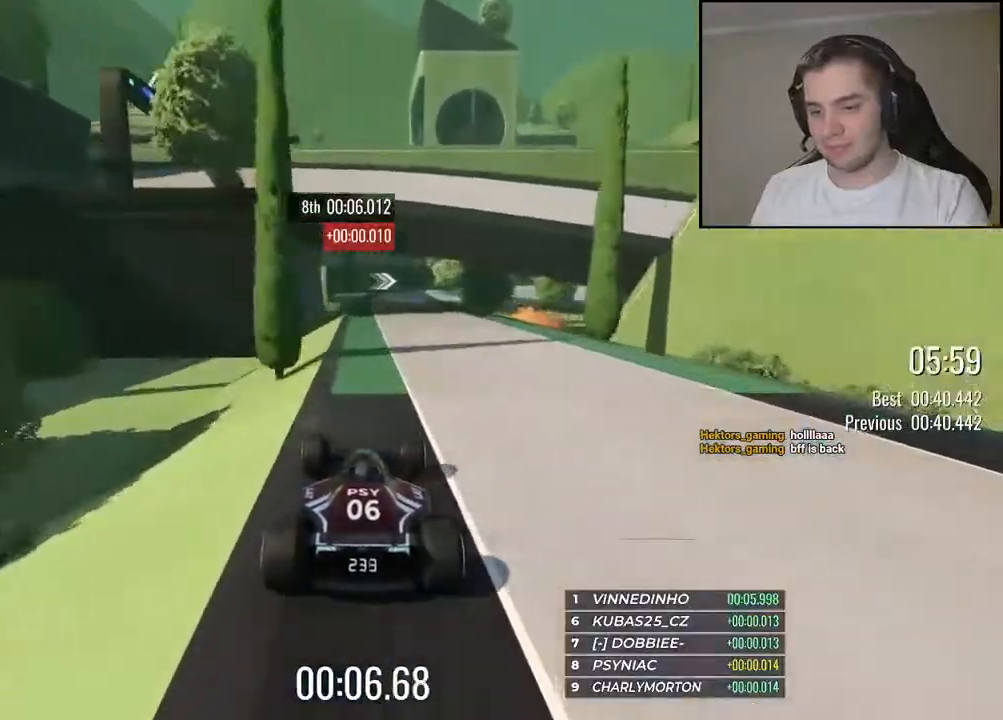
{"keys": ["up"], "events": [[150, "left", "down"], [217, "left", "up"], [350, "right", "down"], [450, "right", "up"]]}
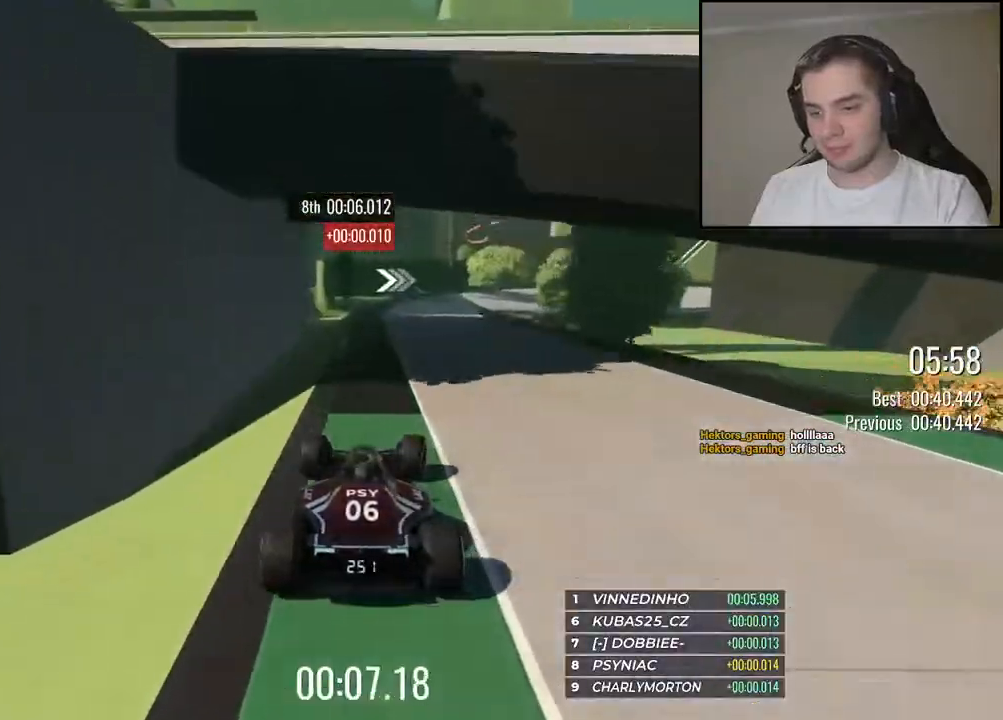
{"keys": ["right", "up"], "events": [[34, "right", "down"], [284, "right", "up"], [350, "right", "down"]]}
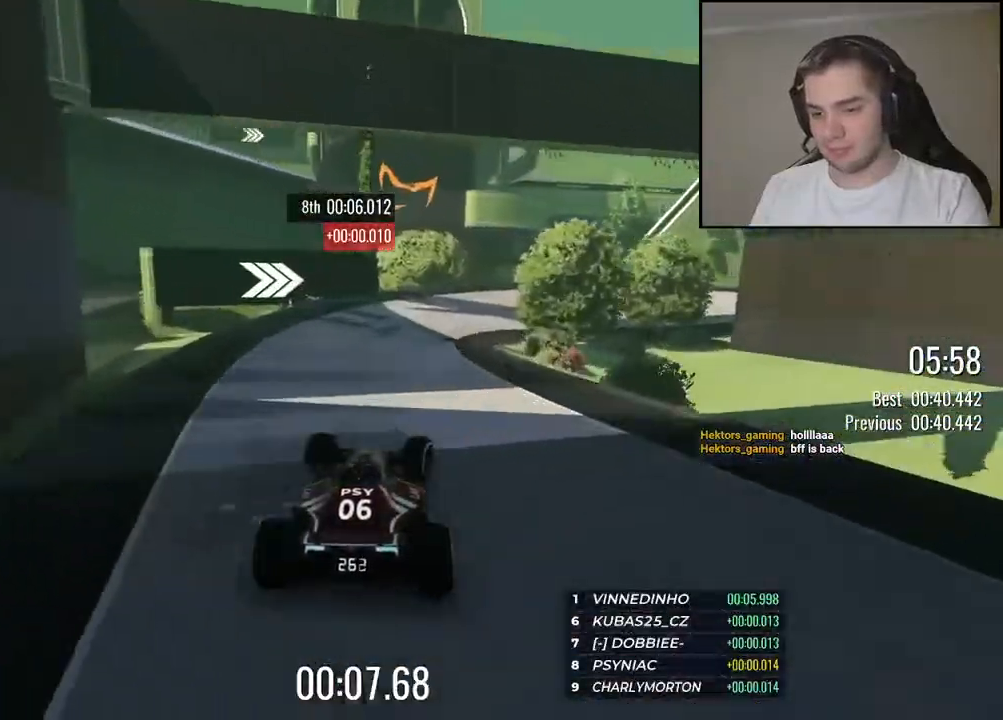
{"keys": ["right", "up"], "events": []}
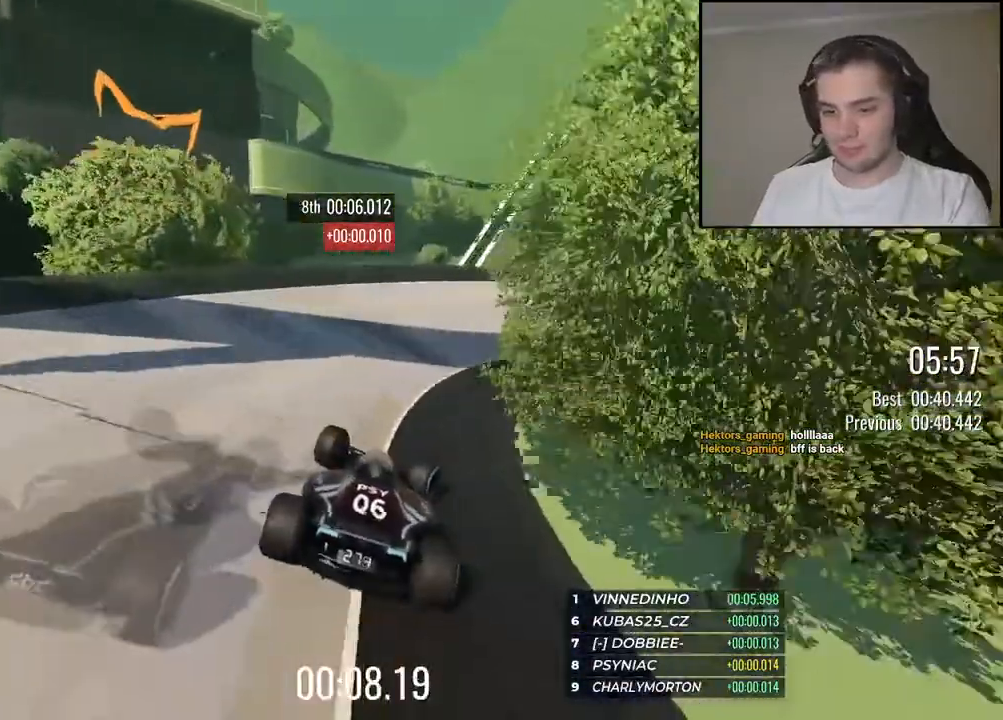
{"keys": ["up"], "events": [[434, "right", "up"]]}
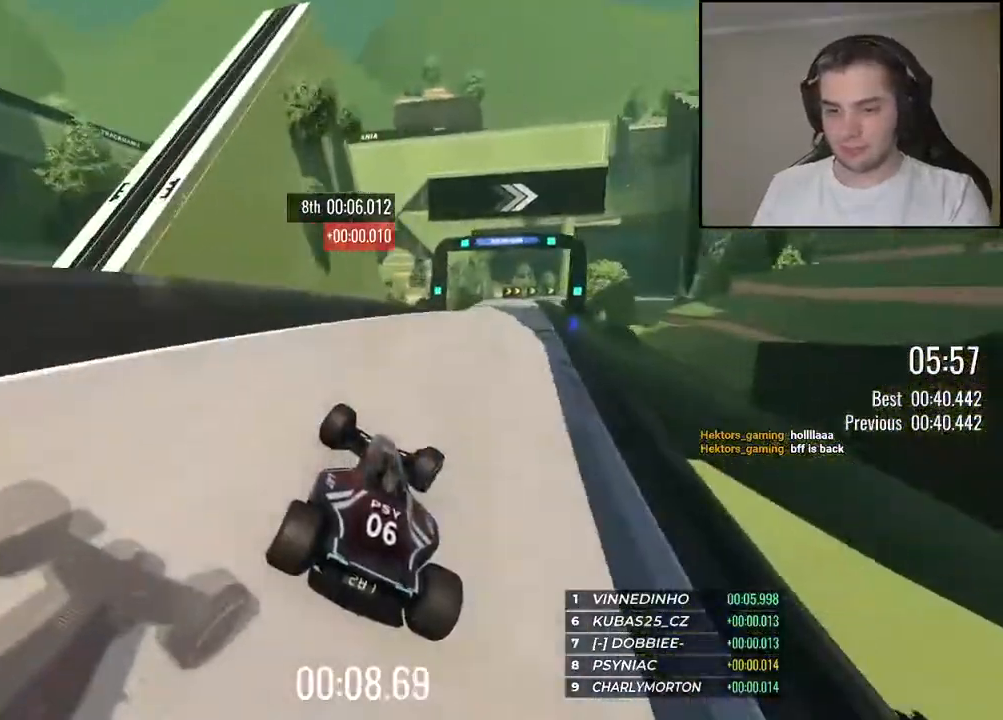
{"keys": ["right", "up"], "events": [[167, "right", "down"]]}
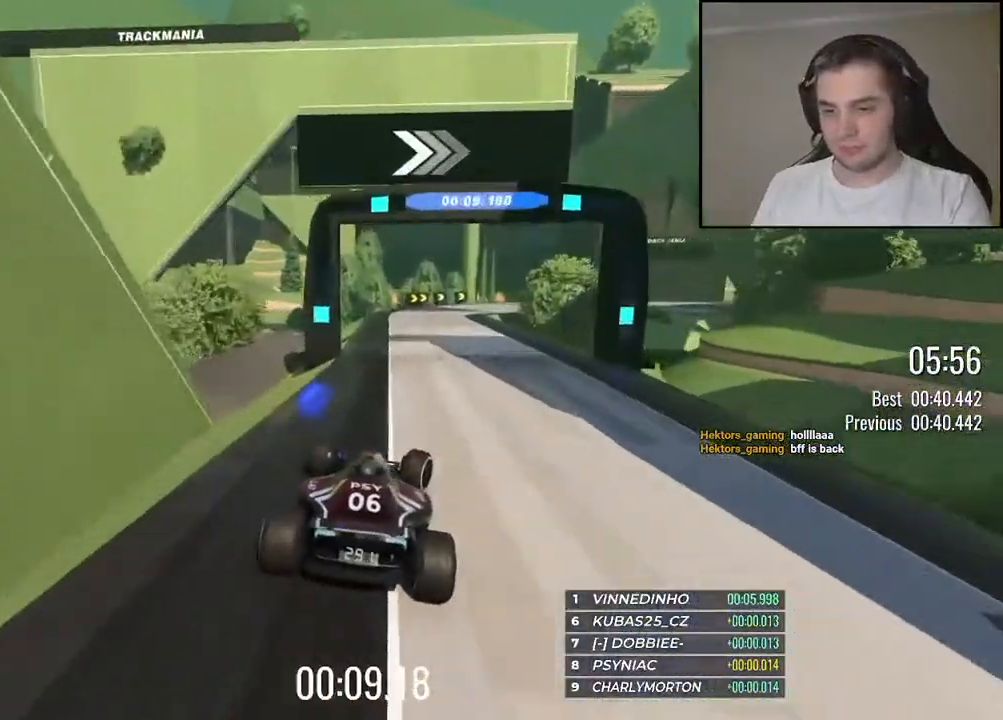
{"keys": ["down", "right", "up"], "events": [[117, "down", "down"]]}